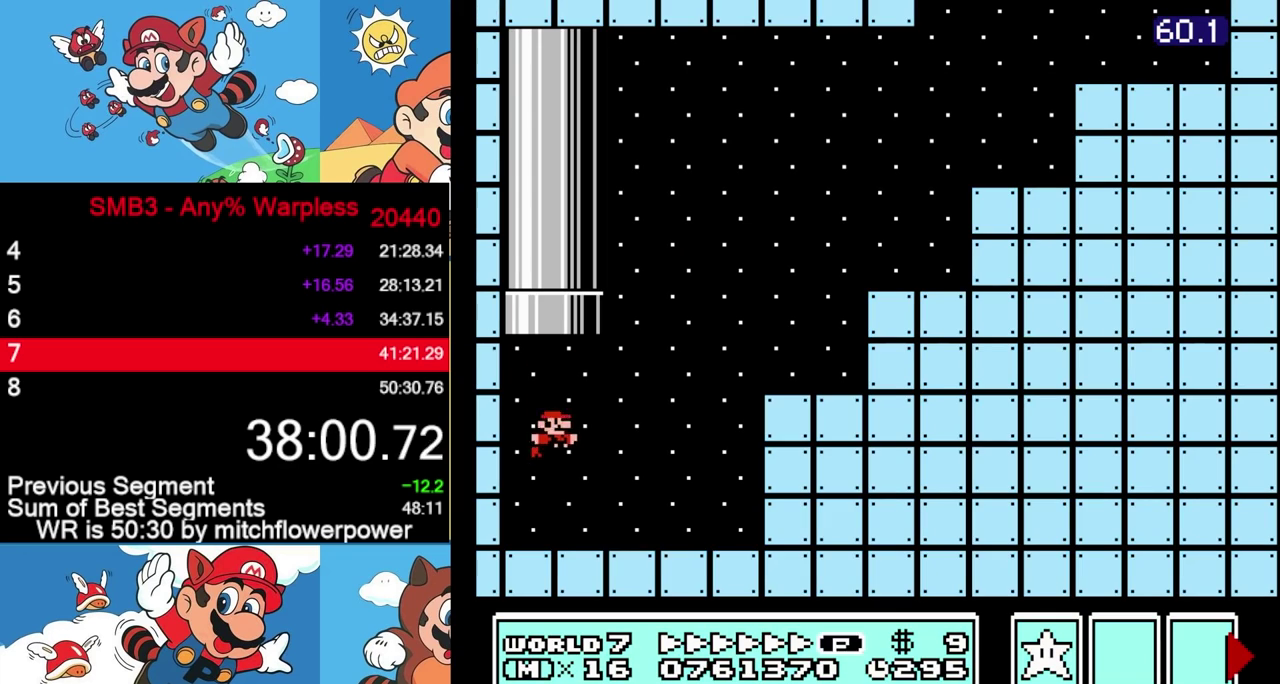
Gameplay with a controller (Nintendo layout); each line is a JSON object with the inputs held at the frame after it. "events" lists button and stick changes between this image and that frame as [ms after this image, input, new state], when the widget could be followed in between. Not read: L3 R3.
{"buttons": ["B", "DPAD_RIGHT"], "events": [[200, "A", "down"], [483, "A", "up"]]}
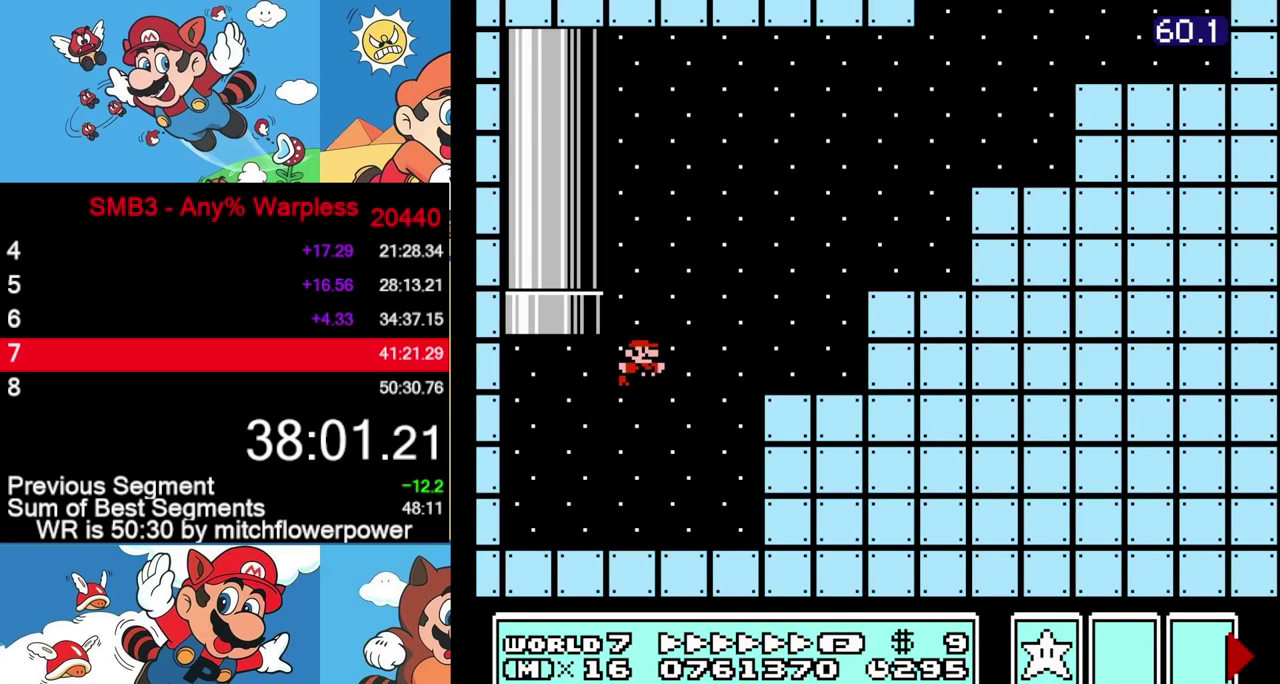
{"buttons": ["A", "B", "DPAD_RIGHT"], "events": [[300, "A", "down"], [300, "DPAD_LEFT", "down"], [300, "DPAD_RIGHT", "up"], [383, "DPAD_LEFT", "up"], [383, "DPAD_RIGHT", "down"]]}
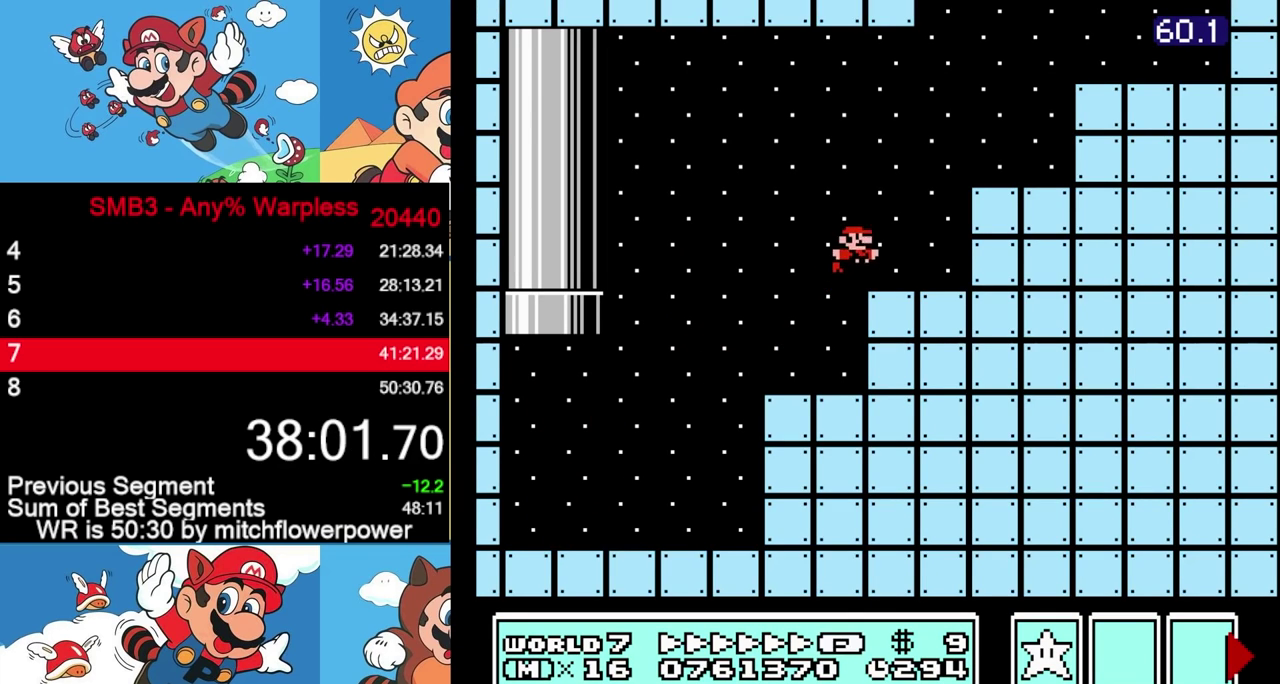
{"buttons": ["A", "B", "DPAD_LEFT"], "events": [[50, "A", "up"], [300, "A", "down"], [317, "DPAD_LEFT", "down"], [317, "DPAD_RIGHT", "up"]]}
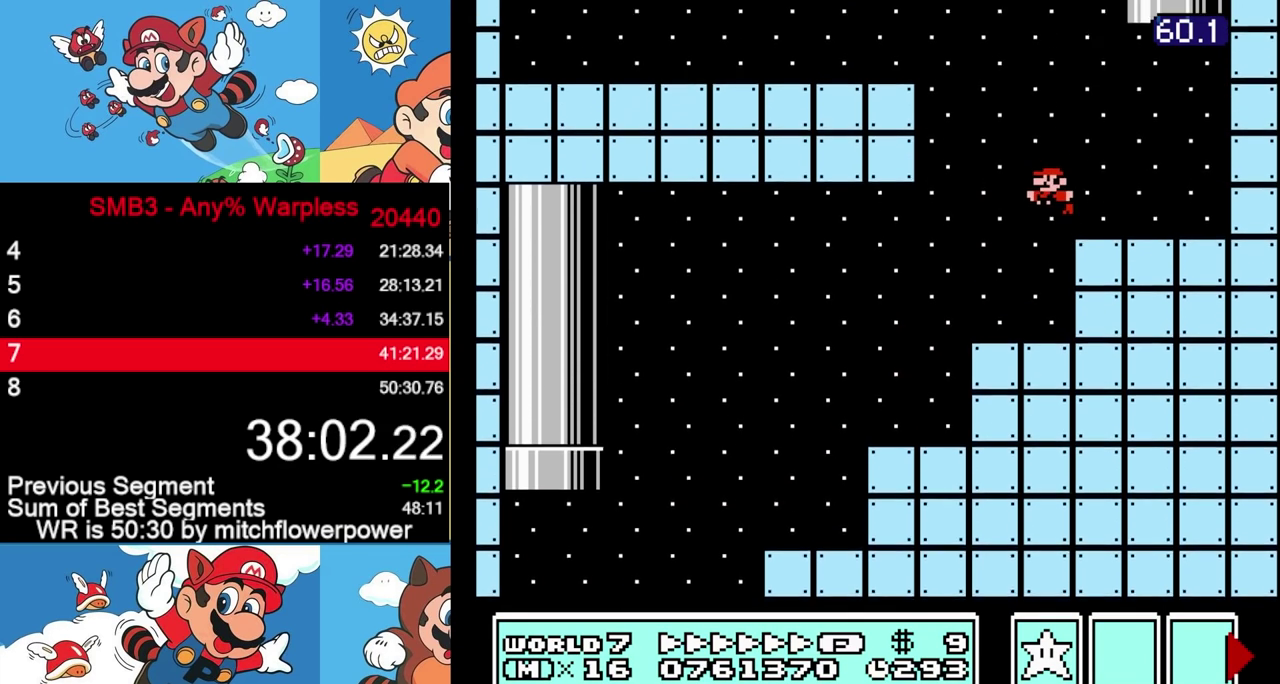
{"buttons": ["B", "DPAD_LEFT"], "events": [[300, "A", "up"]]}
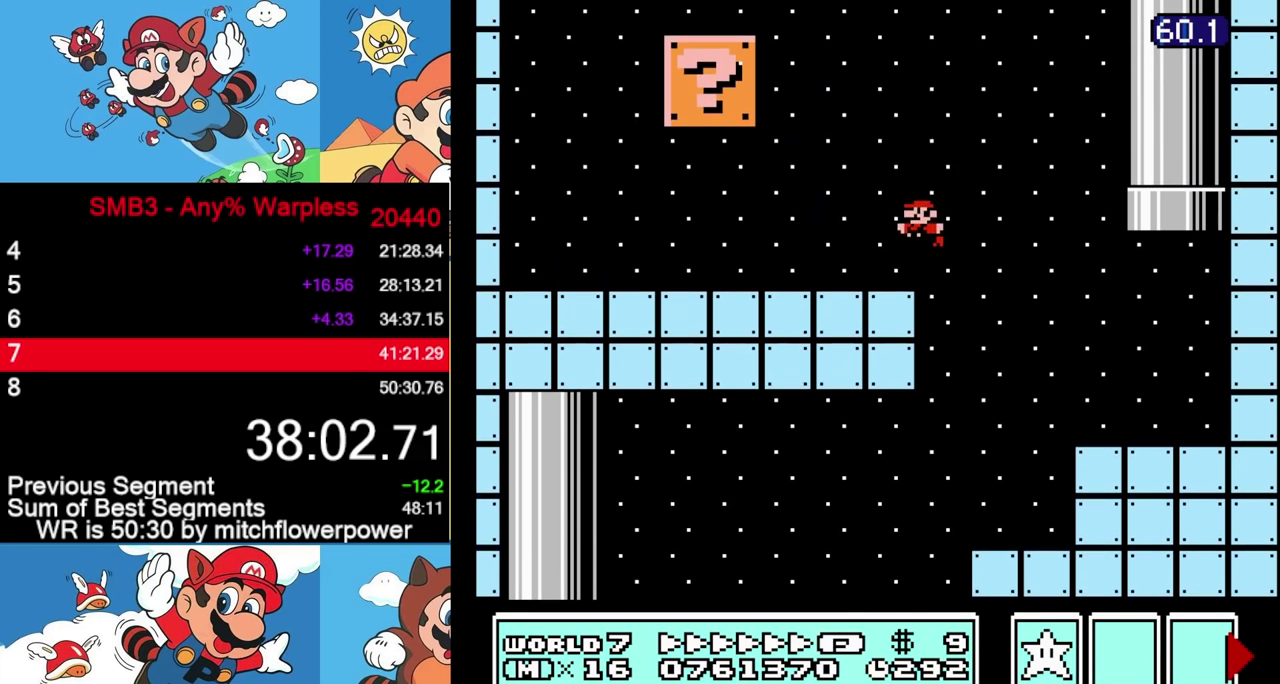
{"buttons": ["B", "DPAD_LEFT"], "events": [[183, "A", "down"], [350, "A", "up"]]}
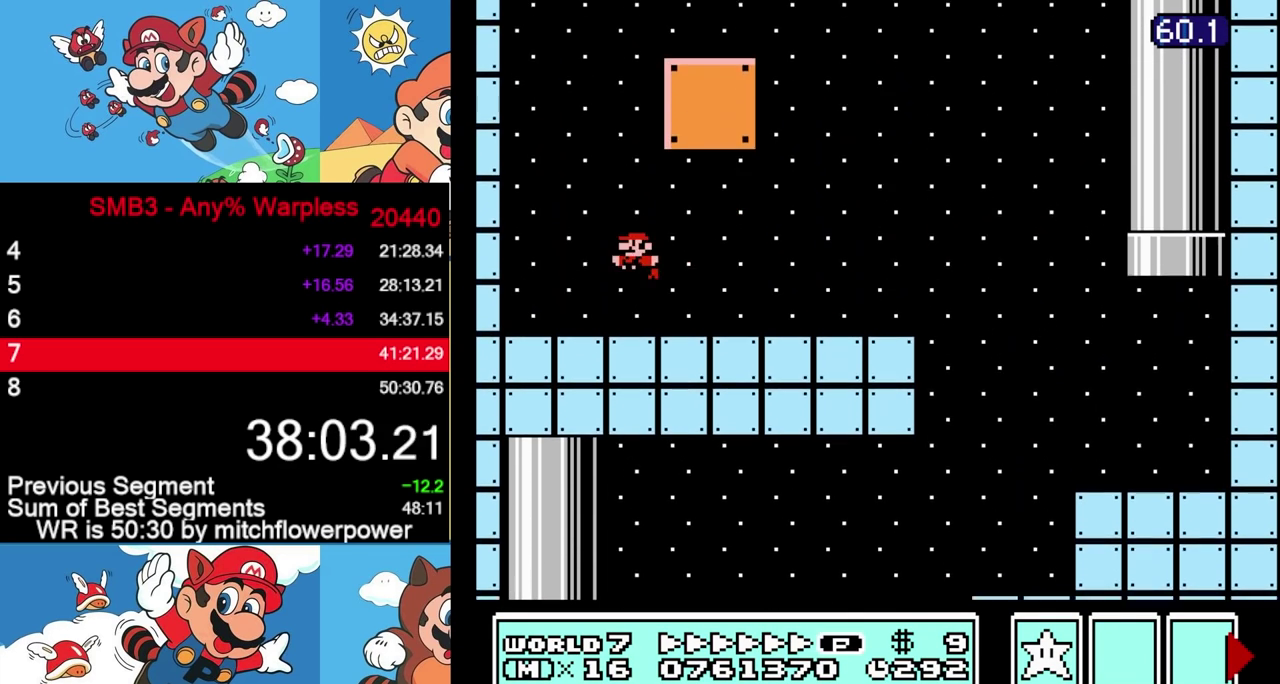
{"buttons": ["A", "B", "DPAD_RIGHT"], "events": [[150, "A", "down"], [167, "DPAD_LEFT", "up"], [183, "DPAD_RIGHT", "down"]]}
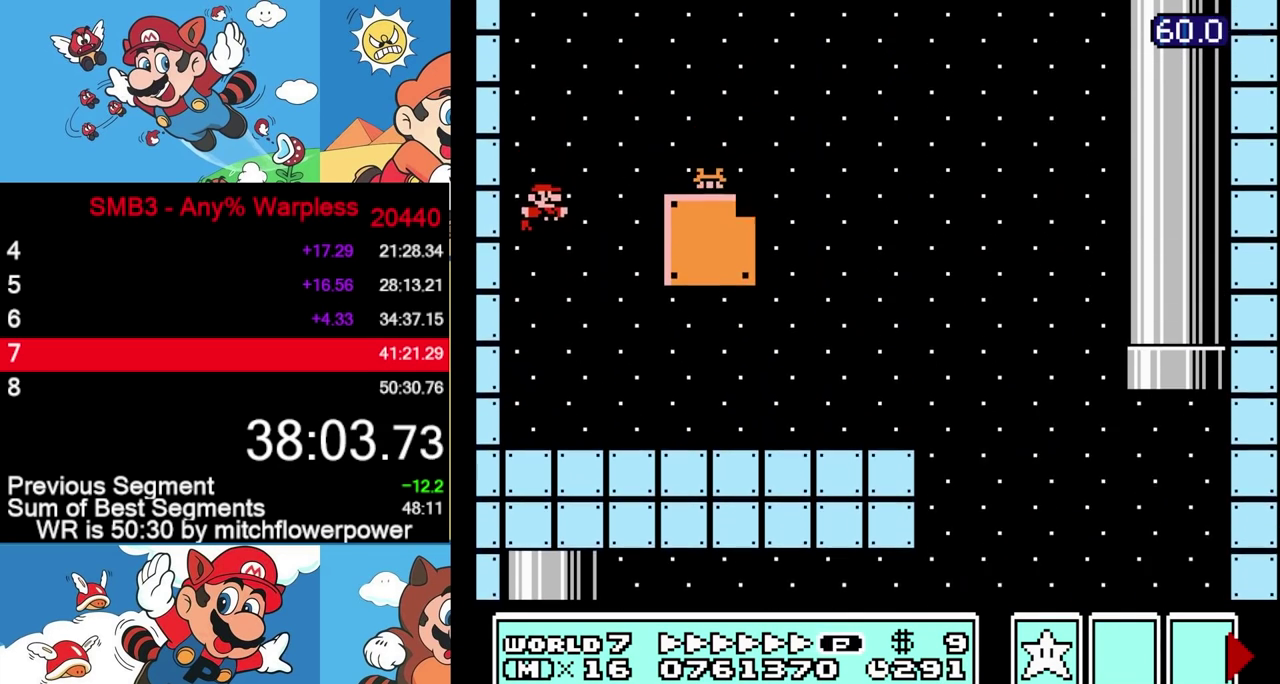
{"buttons": ["B", "DPAD_RIGHT"], "events": [[300, "A", "up"]]}
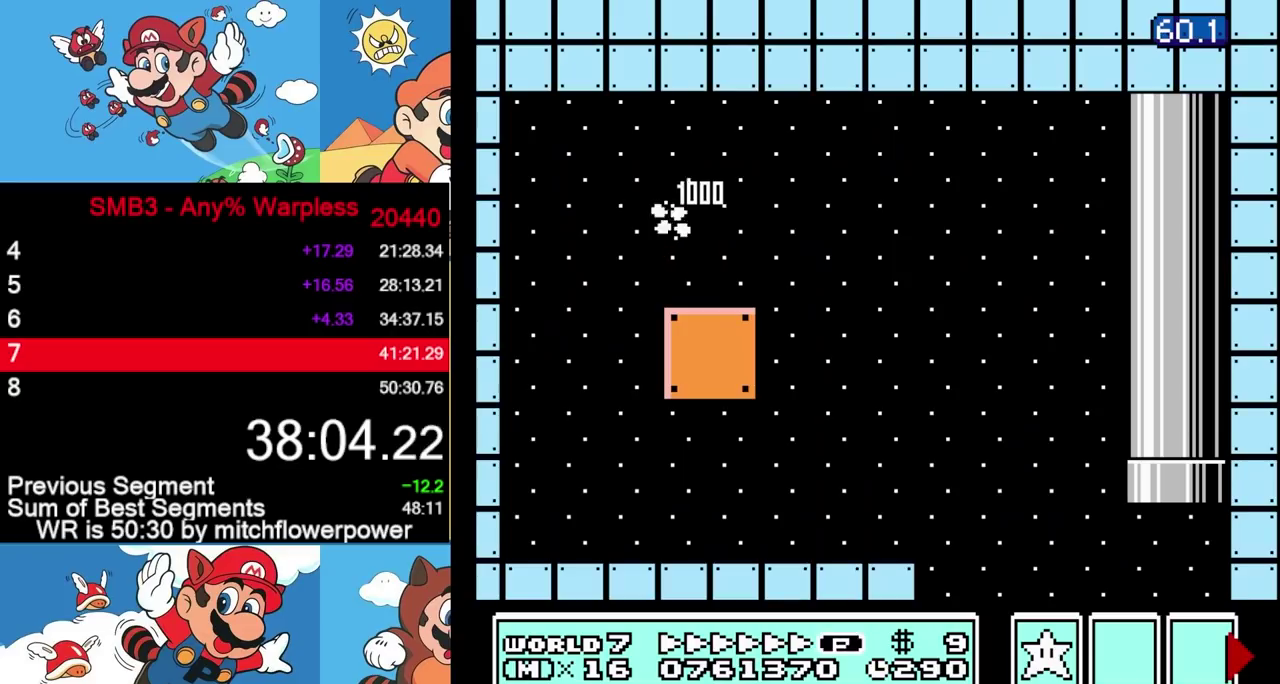
{"buttons": ["B", "DPAD_RIGHT"], "events": []}
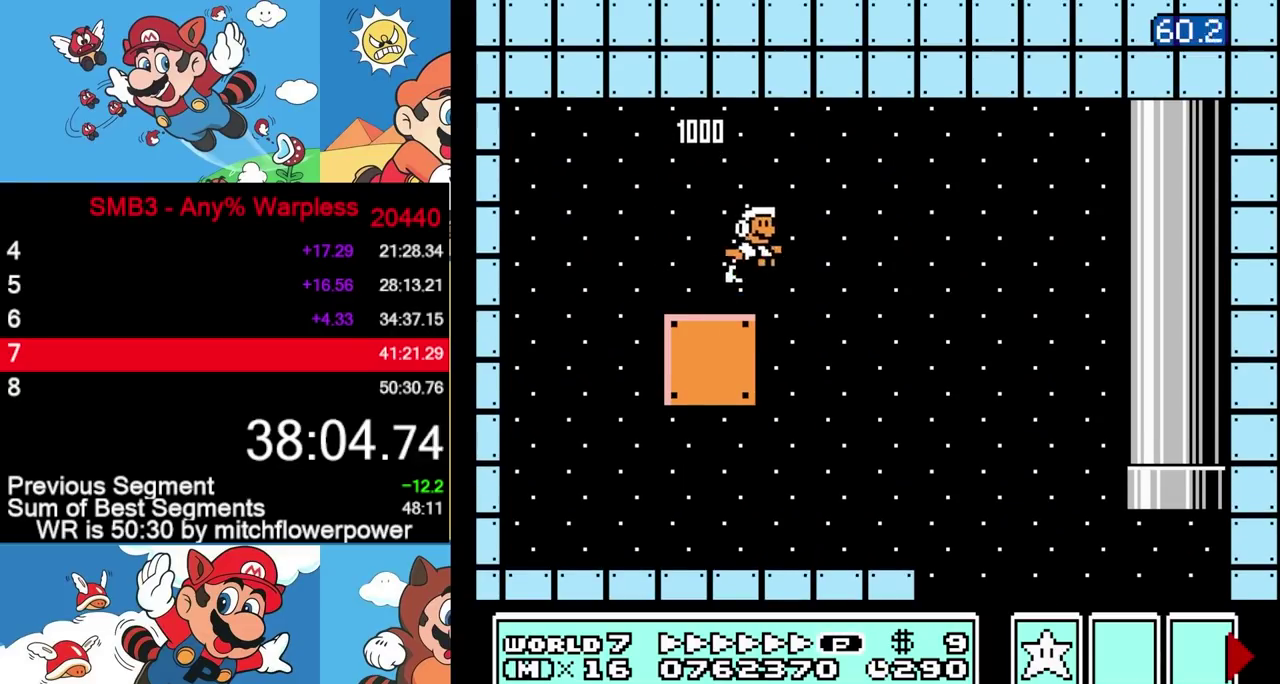
{"buttons": ["B"], "events": [[433, "DPAD_RIGHT", "up"]]}
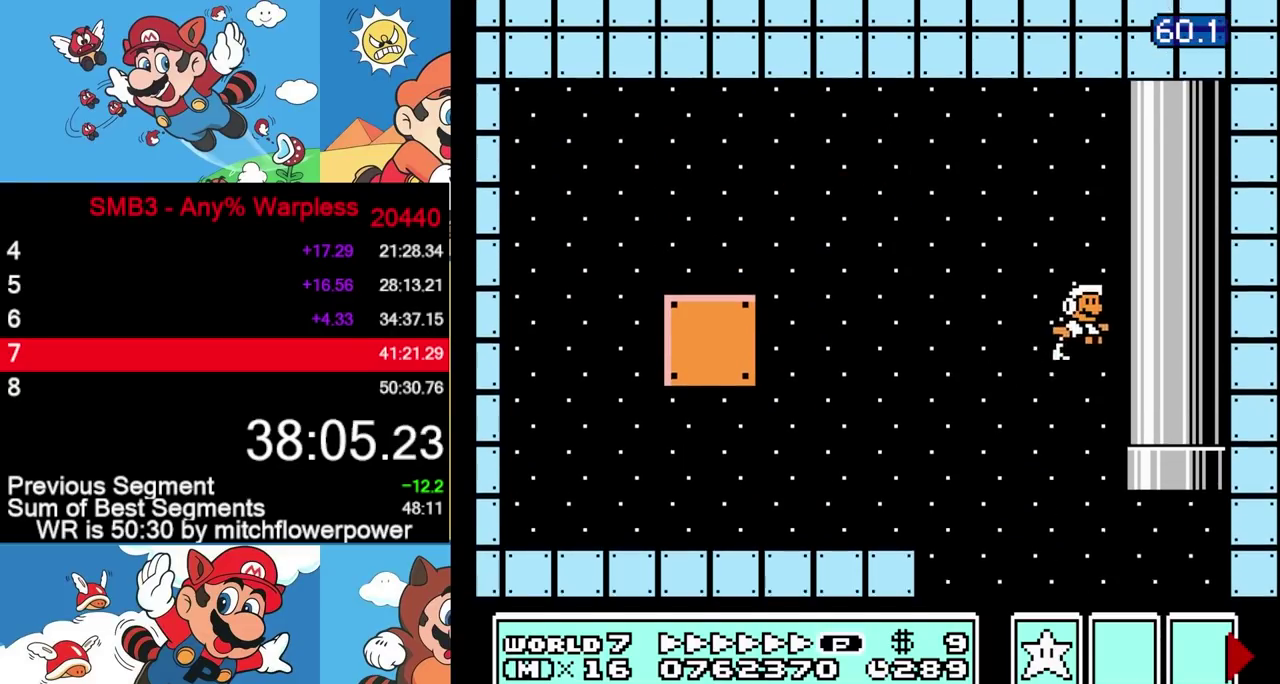
{"buttons": ["A", "B", "DPAD_RIGHT"], "events": [[233, "DPAD_RIGHT", "down"], [483, "A", "down"]]}
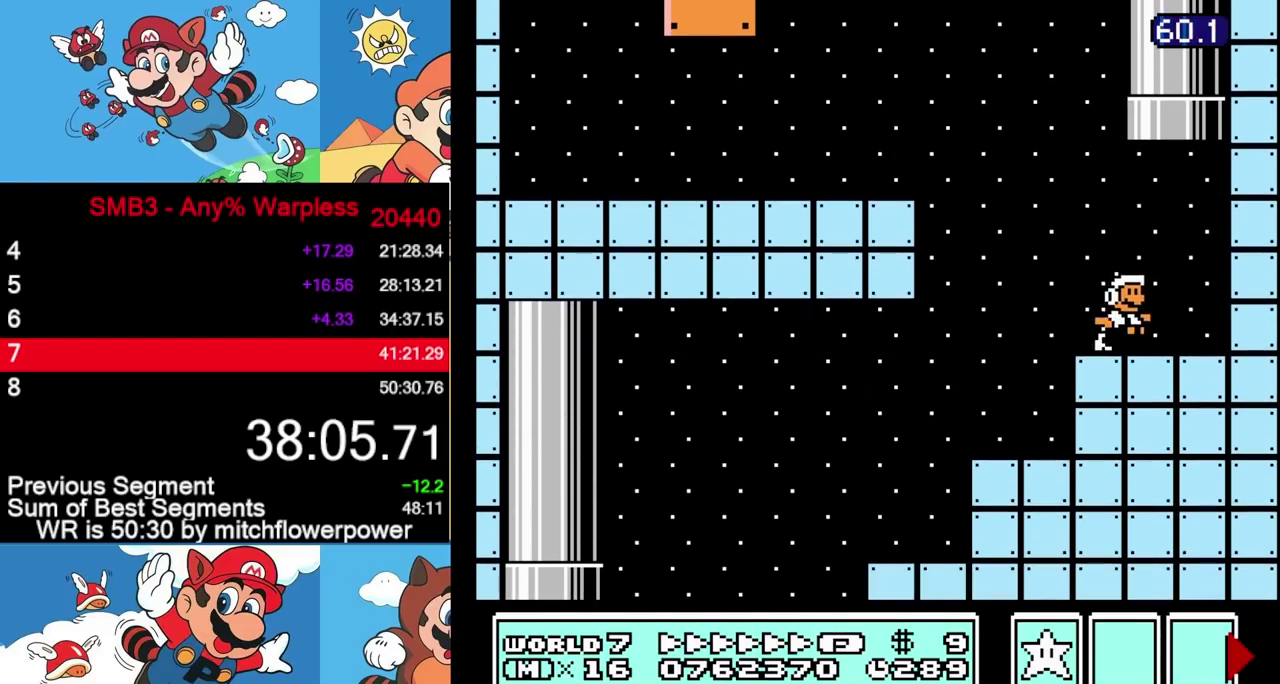
{"buttons": [], "events": [[17, "DPAD_UP", "down"], [67, "DPAD_RIGHT", "up"], [400, "DPAD_UP", "up"], [450, "A", "up"], [467, "B", "up"]]}
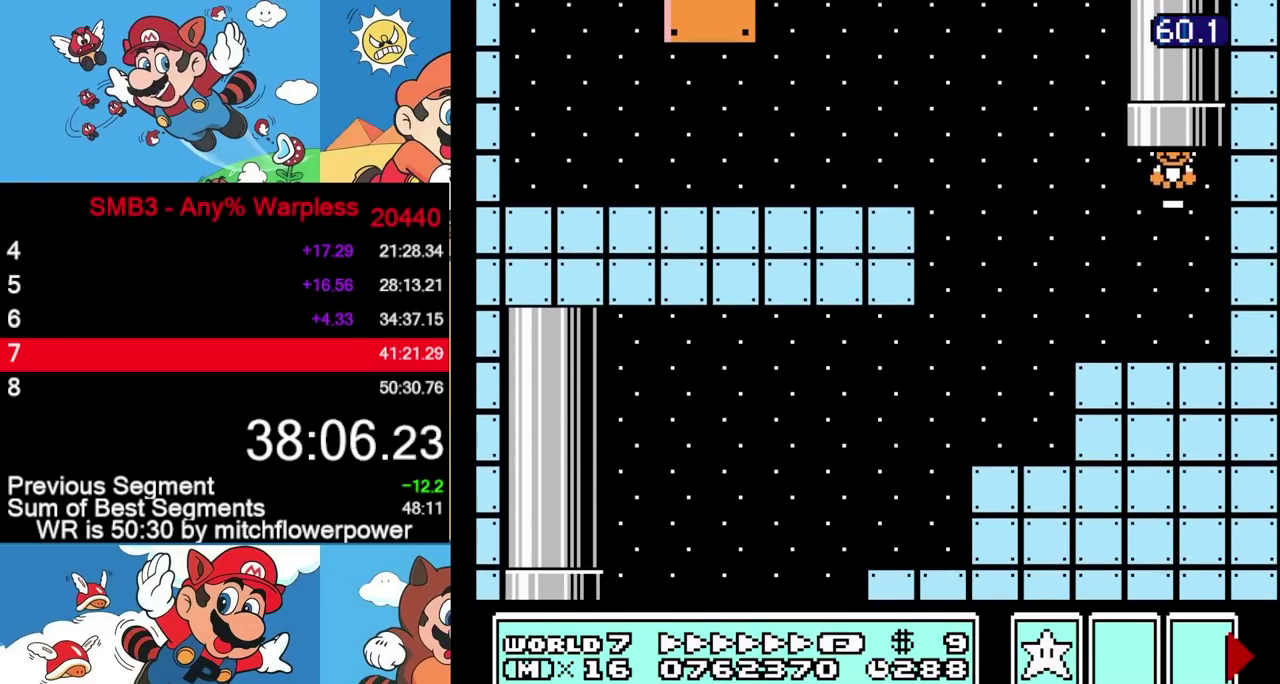
{"buttons": [], "events": []}